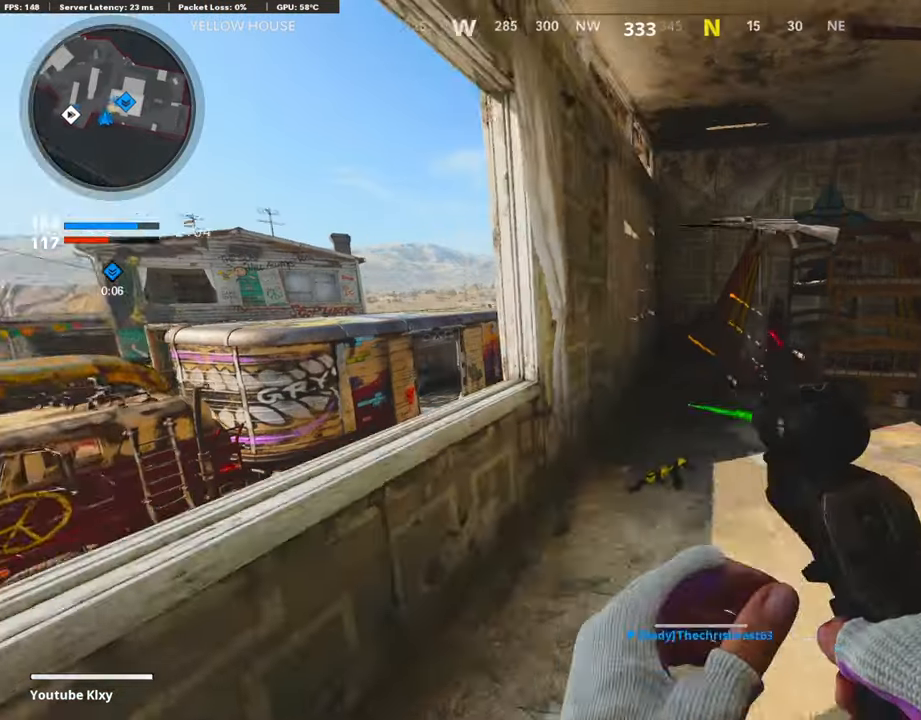
Gameplay with a controller (PlayStation layout); each line is a JSON object with the inputs held at the frame after it. "events" lists button and stick changes between this image and that frame as [ms after this image, input, new state], when the widget could be followed in between.
{"buttons": [], "left_stick": "center", "right_stick": "center", "events": [[34, "right_stick", "center"], [118, "left_stick", "center"], [202, "left_stick", "right"], [421, "left_stick", "center"]]}
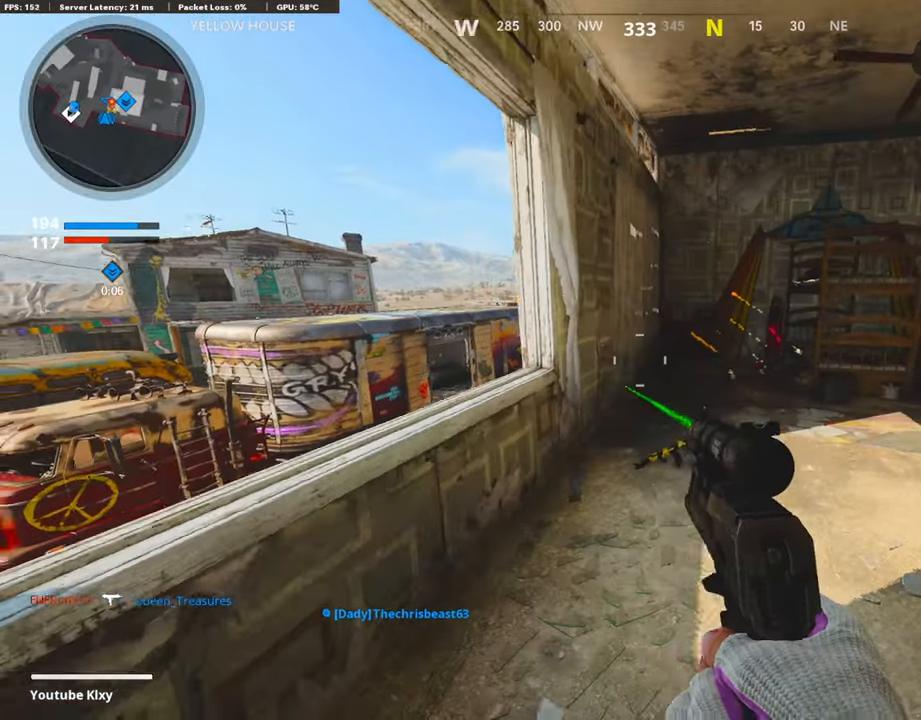
{"buttons": [], "left_stick": "right", "right_stick": "center", "events": [[33, "left_stick", "up-left"], [33, "right_stick", "left"], [117, "left_stick", "up-right"], [168, "right_stick", "center"], [235, "left_stick", "up-left"], [437, "left_stick", "right"]]}
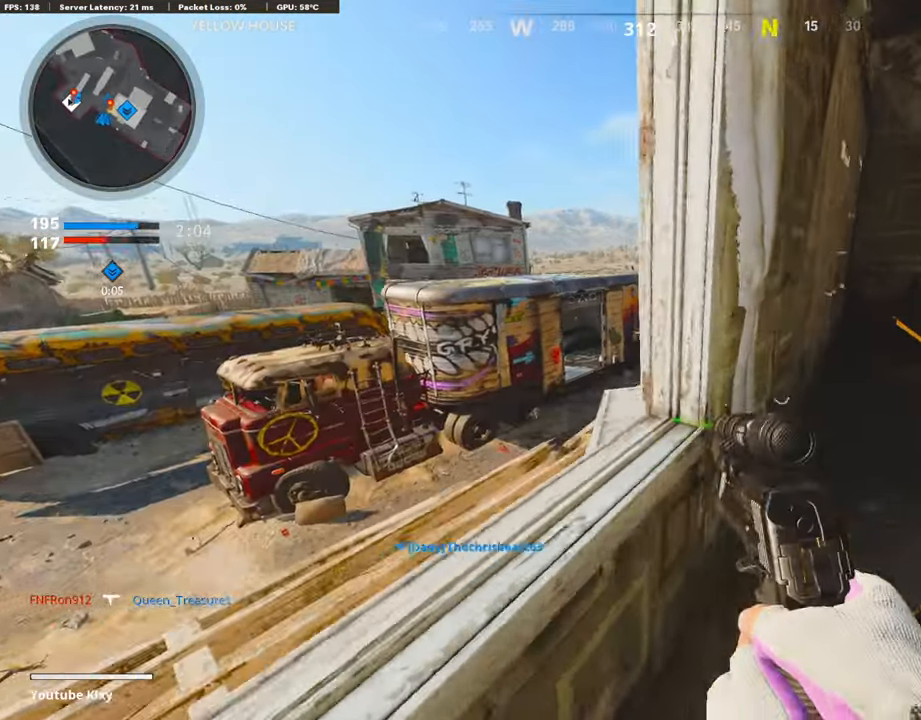
{"buttons": ["L3"], "left_stick": "up", "right_stick": "center", "events": [[17, "right_stick", "down-right"], [67, "left_stick", "up-right"], [67, "right_stick", "right"], [117, "L3", "down"], [185, "left_stick", "up"], [285, "right_stick", "center"]]}
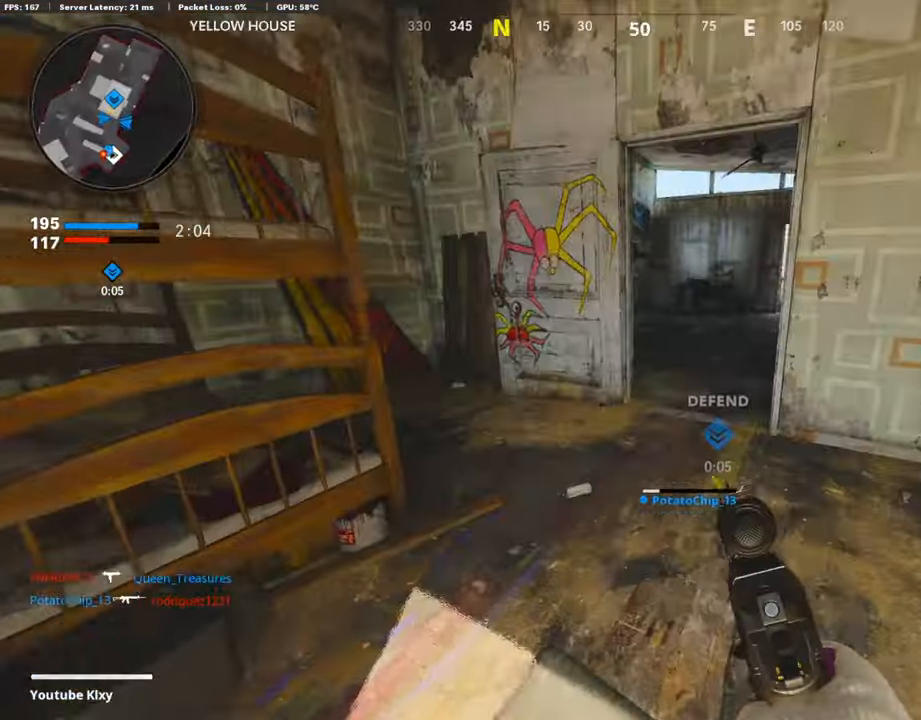
{"buttons": ["L3"], "left_stick": "up", "right_stick": "center", "events": [[34, "L3", "up"], [34, "right_stick", "right"], [84, "left_stick", "center"], [135, "left_stick", "down-right"], [252, "left_stick", "up-right"], [286, "L3", "down"], [303, "left_stick", "up"], [403, "right_stick", "center"]]}
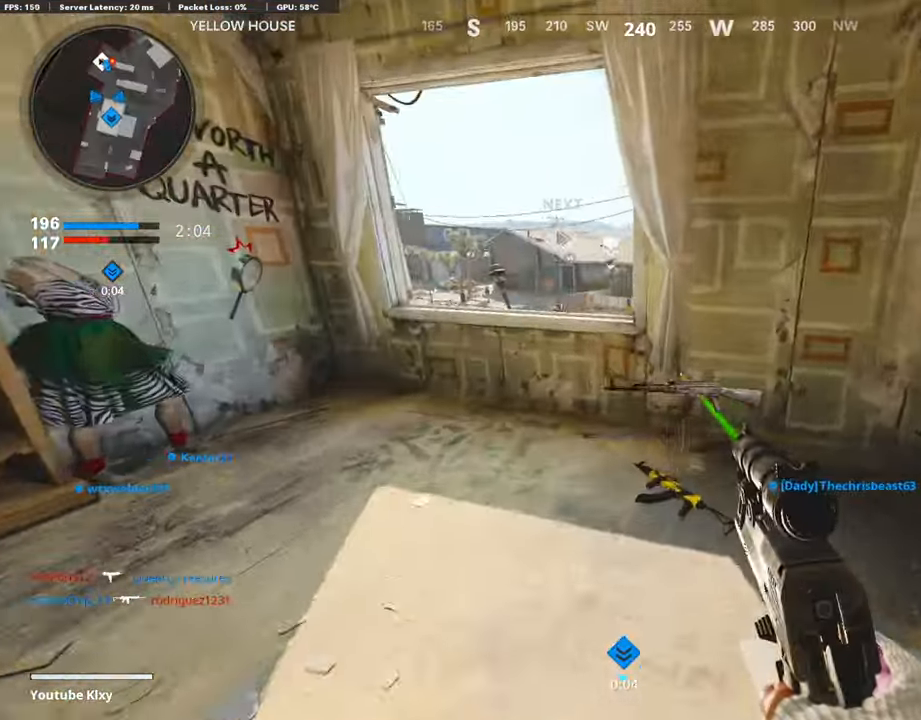
{"buttons": ["L1"], "left_stick": "center", "right_stick": "up-left", "events": [[17, "right_stick", "right"], [51, "L3", "up"], [68, "L1", "down"], [135, "right_stick", "center"], [152, "left_stick", "left"], [286, "right_stick", "up"], [336, "right_stick", "up-left"], [437, "left_stick", "center"]]}
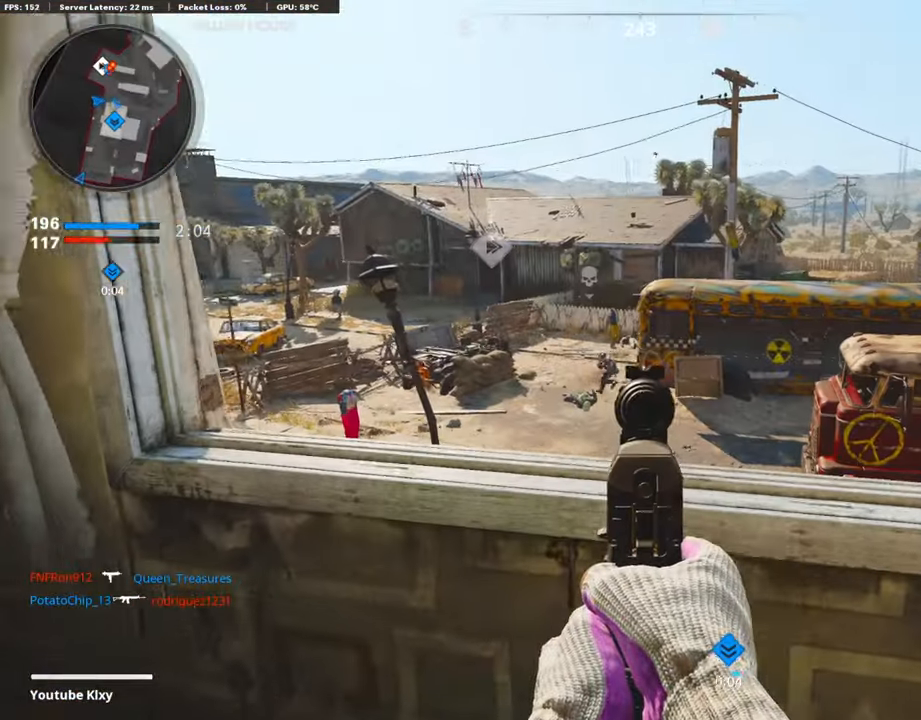
{"buttons": [], "left_stick": "right", "right_stick": "center", "events": [[68, "right_stick", "center"], [152, "right_stick", "left"], [236, "left_stick", "left"], [286, "R1", "down"], [320, "left_stick", "down-left"], [370, "L1", "up"], [454, "right_stick", "center"], [471, "R1", "up"], [471, "left_stick", "right"]]}
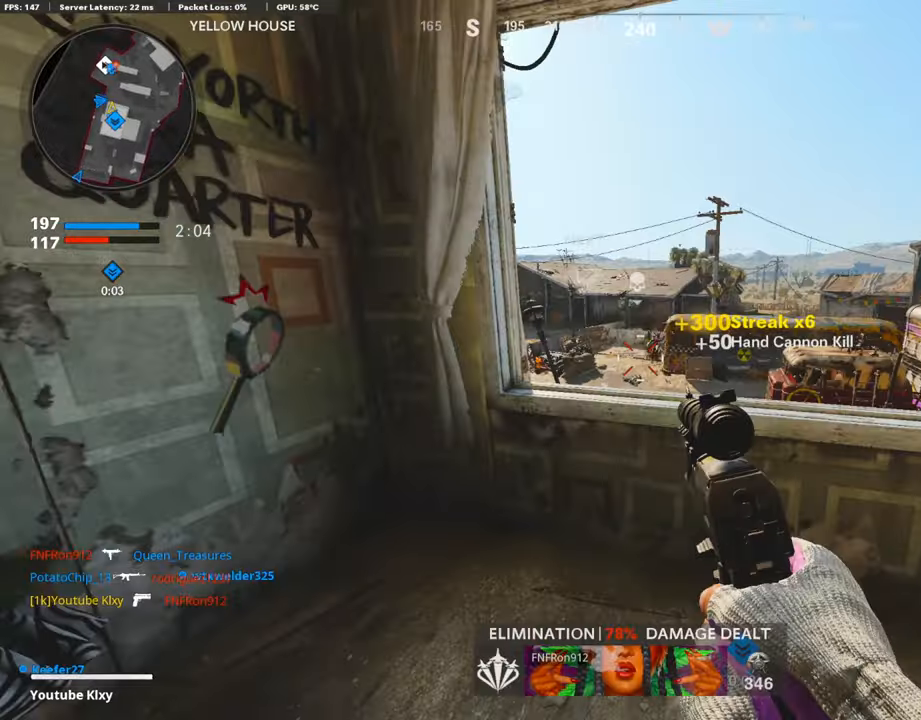
{"buttons": [], "left_stick": "up", "right_stick": "center", "events": [[202, "L3", "down"], [202, "left_stick", "up"], [353, "CROSS", "down"], [420, "L3", "up"], [437, "CROSS", "up"]]}
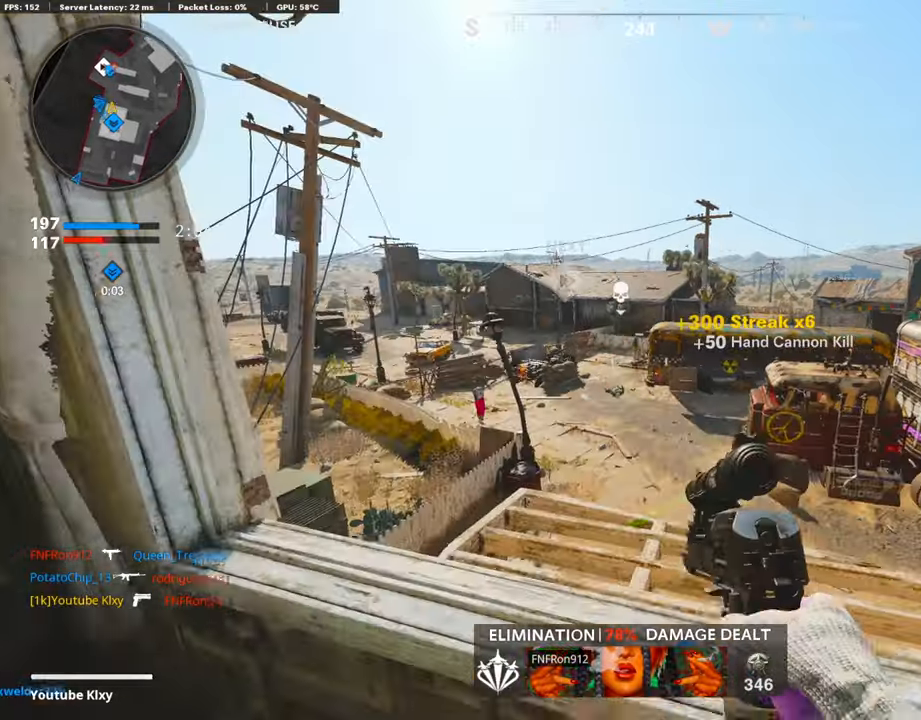
{"buttons": [], "left_stick": "up-right", "right_stick": "center", "events": [[17, "left_stick", "up-right"], [34, "right_stick", "down-right"], [84, "right_stick", "right"], [252, "right_stick", "center"]]}
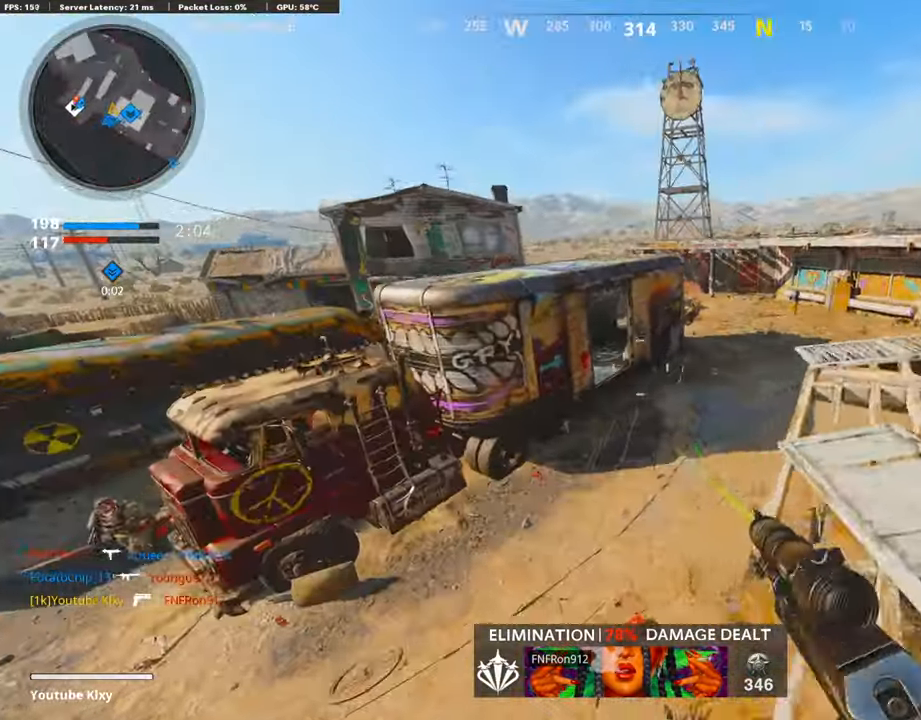
{"buttons": ["L1"], "left_stick": "up-left", "right_stick": "center", "events": [[51, "right_stick", "left"], [219, "L1", "down"], [269, "left_stick", "up-left"], [303, "right_stick", "center"]]}
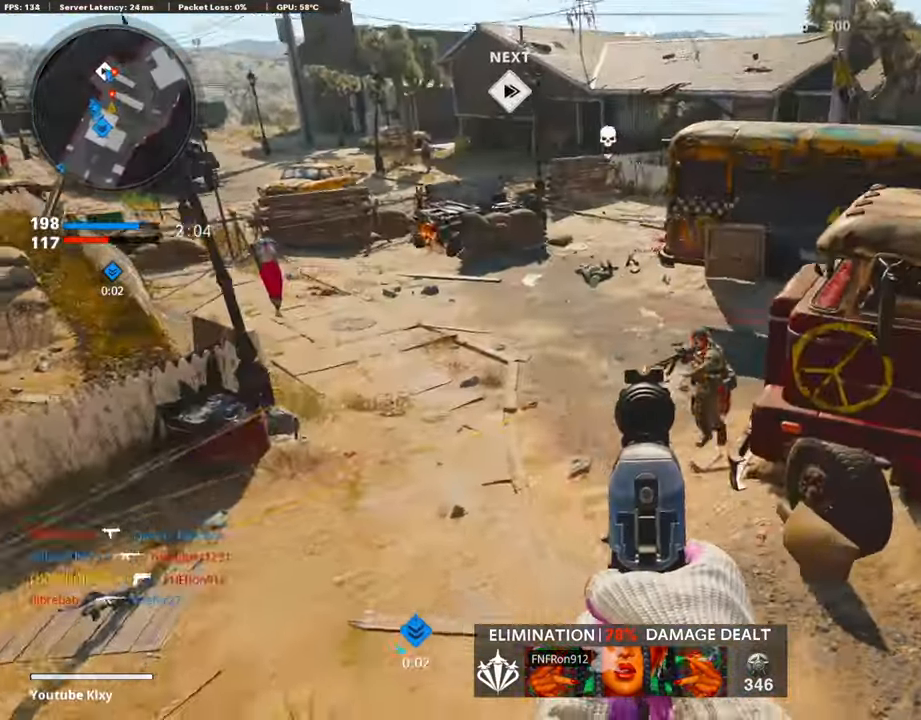
{"buttons": ["L3"], "left_stick": "up", "right_stick": "right", "events": [[67, "left_stick", "center"], [100, "right_stick", "up-right"], [117, "left_stick", "up-right"], [168, "R1", "down"], [201, "L1", "up"], [218, "right_stick", "up-left"], [319, "R1", "up"], [319, "right_stick", "center"], [336, "L3", "down"], [369, "left_stick", "up"], [369, "right_stick", "right"]]}
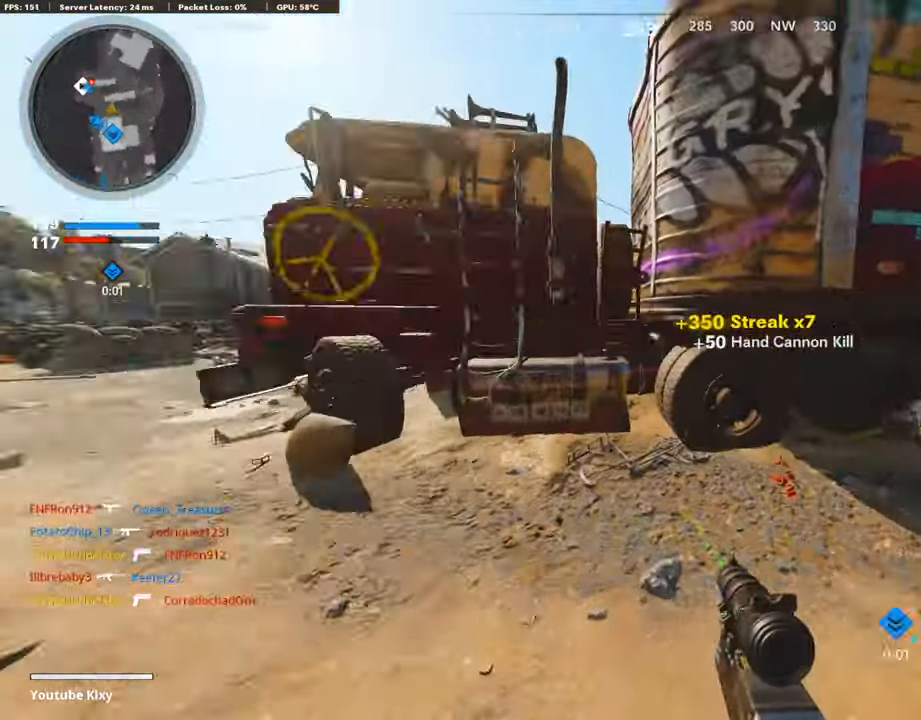
{"buttons": [], "left_stick": "up-right", "right_stick": "left", "events": [[100, "right_stick", "center"], [134, "L3", "up"], [134, "left_stick", "up-right"], [218, "right_stick", "right"], [336, "right_stick", "center"], [437, "right_stick", "left"]]}
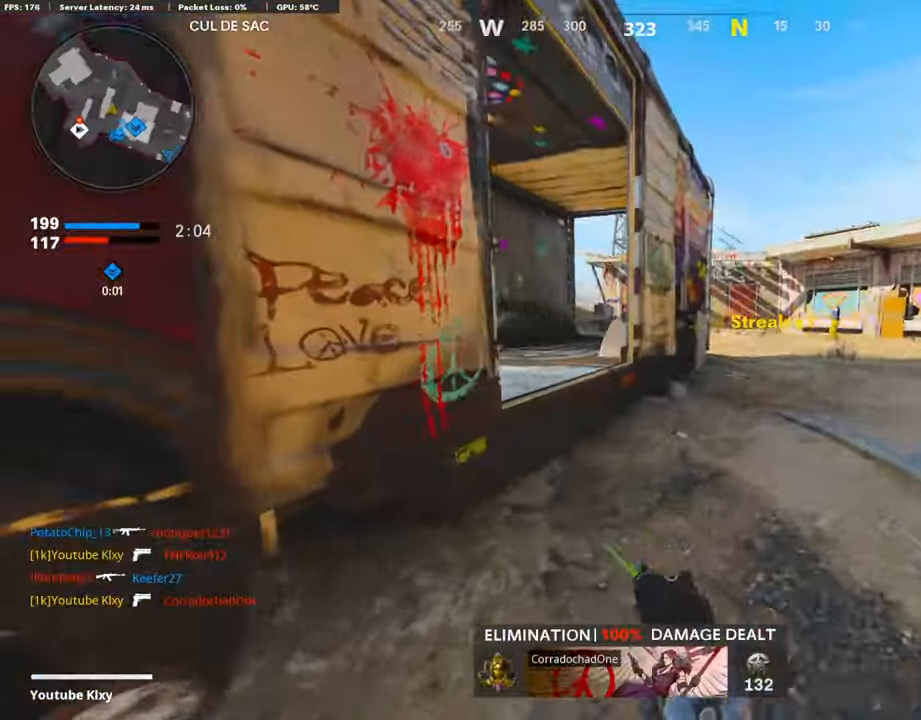
{"buttons": ["L1"], "left_stick": "up-right", "right_stick": "left", "events": [[151, "L1", "down"], [151, "right_stick", "center"], [218, "right_stick", "left"]]}
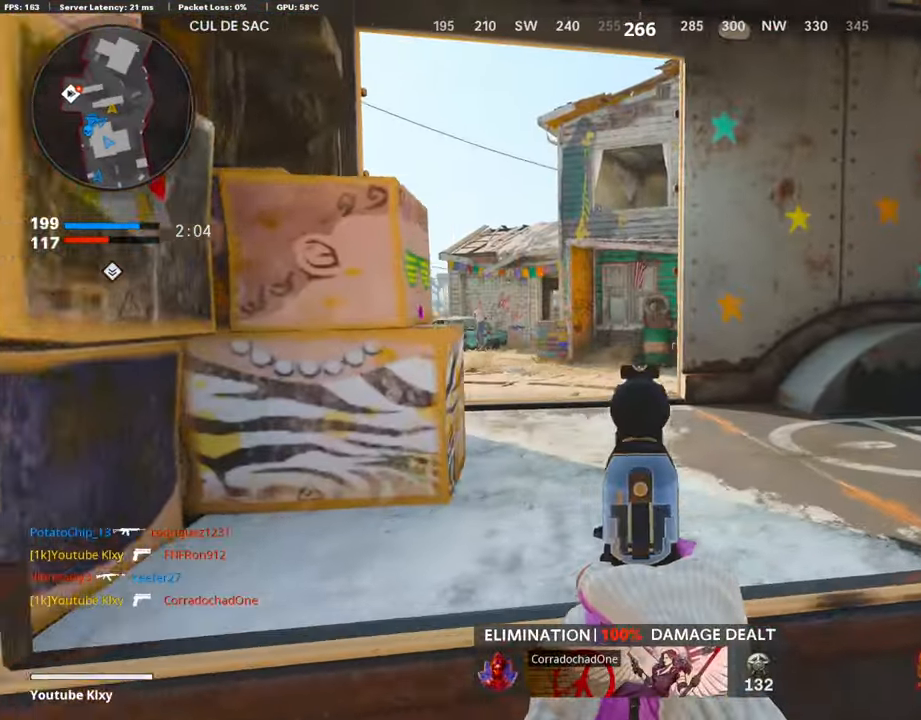
{"buttons": ["L1"], "left_stick": "up", "right_stick": "center", "events": [[34, "right_stick", "up"], [84, "left_stick", "left"], [235, "right_stick", "right"], [487, "left_stick", "up"], [487, "right_stick", "center"]]}
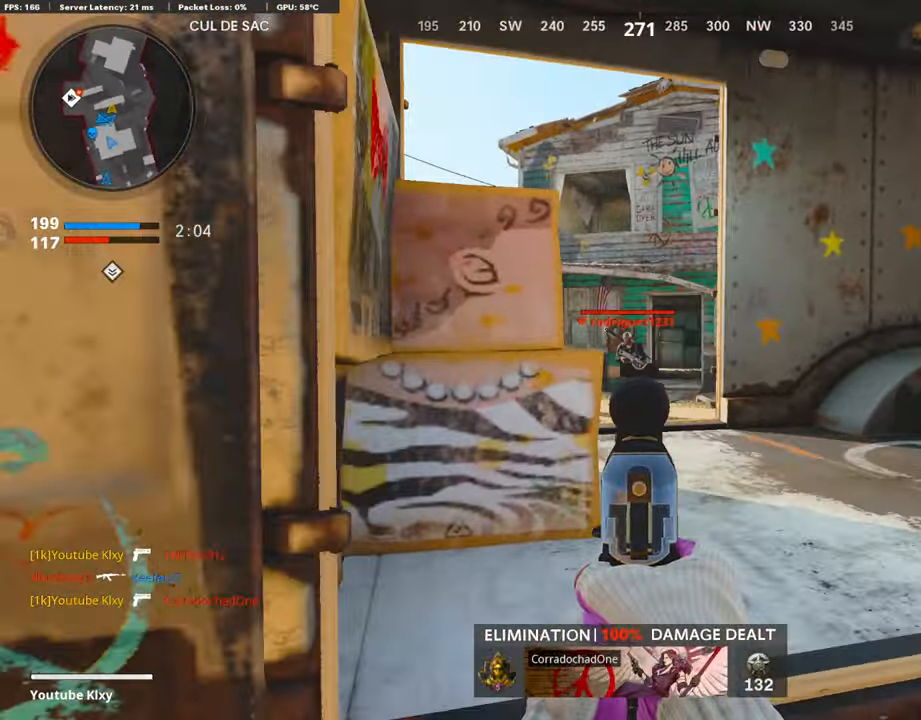
{"buttons": ["L3"], "left_stick": "up-right", "right_stick": "right", "events": [[68, "left_stick", "right"], [68, "right_stick", "up-left"], [152, "R1", "down"], [219, "right_stick", "center"], [269, "L1", "up"], [286, "R1", "up"], [320, "right_stick", "right"], [404, "left_stick", "up-right"], [437, "L3", "down"]]}
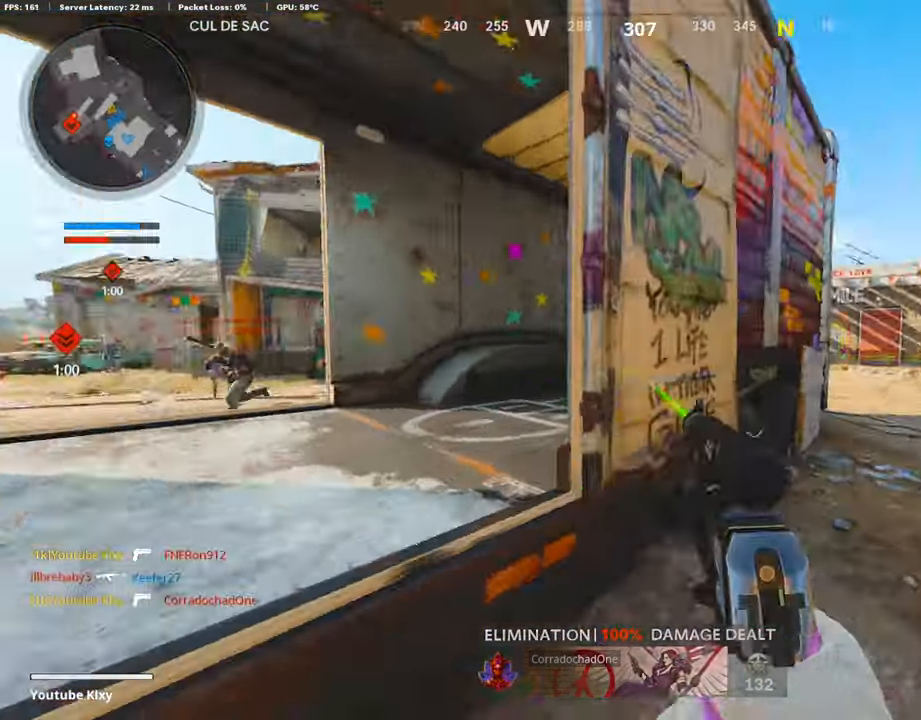
{"buttons": ["L1"], "left_stick": "right", "right_stick": "up-right", "events": [[17, "right_stick", "left"], [84, "L3", "up"], [118, "left_stick", "down-left"], [152, "L1", "down"], [236, "right_stick", "center"], [421, "right_stick", "up-right"], [437, "left_stick", "right"]]}
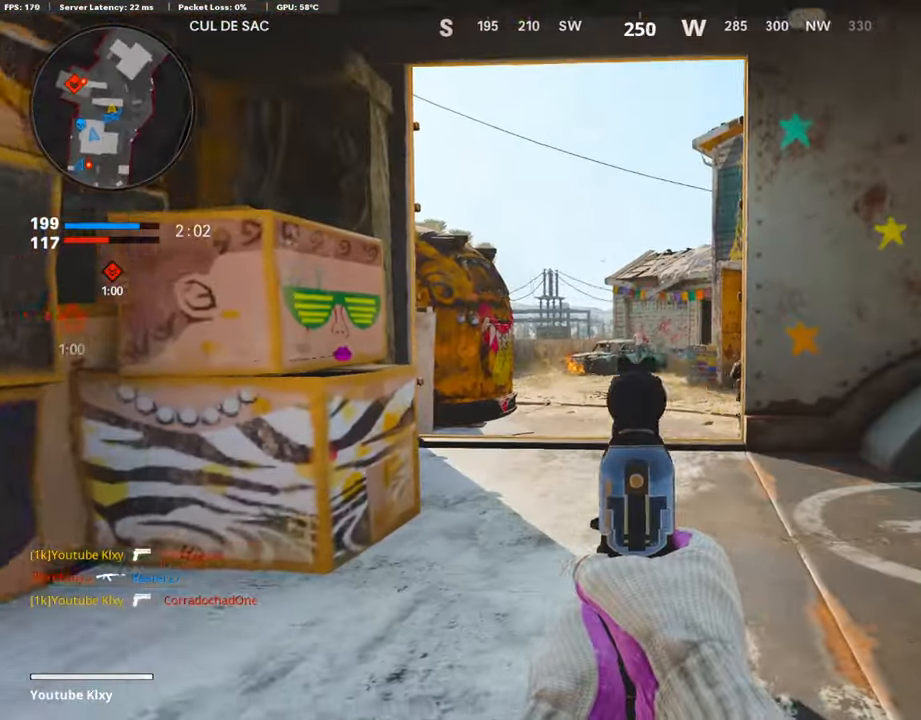
{"buttons": ["L1"], "left_stick": "left", "right_stick": "right", "events": [[50, "right_stick", "right"], [84, "left_stick", "left"]]}
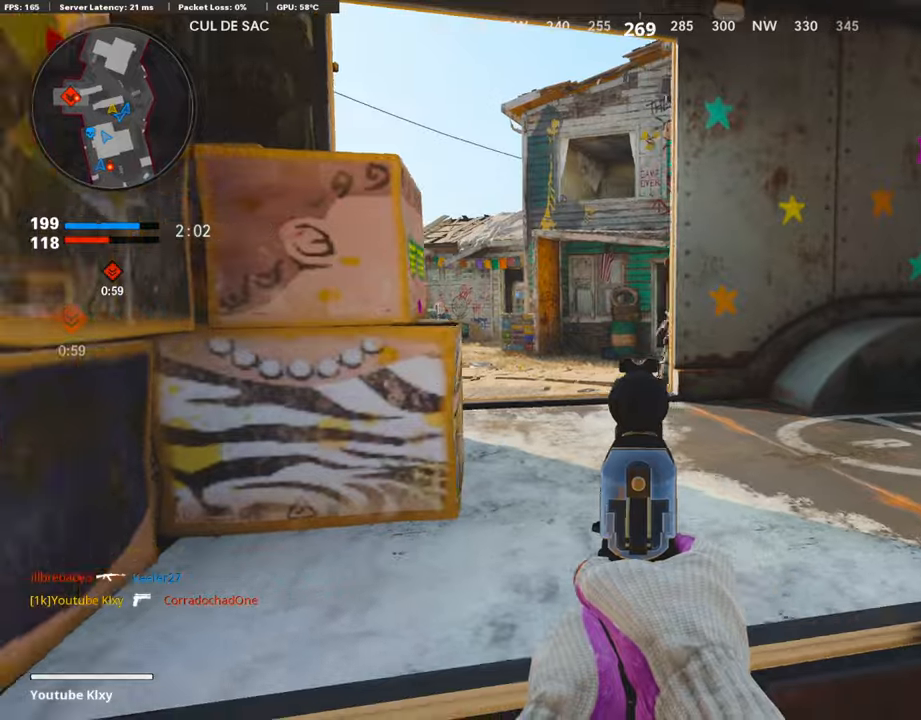
{"buttons": ["L1", "R1"], "left_stick": "right", "right_stick": "center", "events": [[135, "left_stick", "up-right"], [269, "right_stick", "center"], [286, "left_stick", "left"], [370, "right_stick", "left"], [420, "left_stick", "center"], [471, "R1", "down"], [471, "left_stick", "right"], [488, "right_stick", "center"]]}
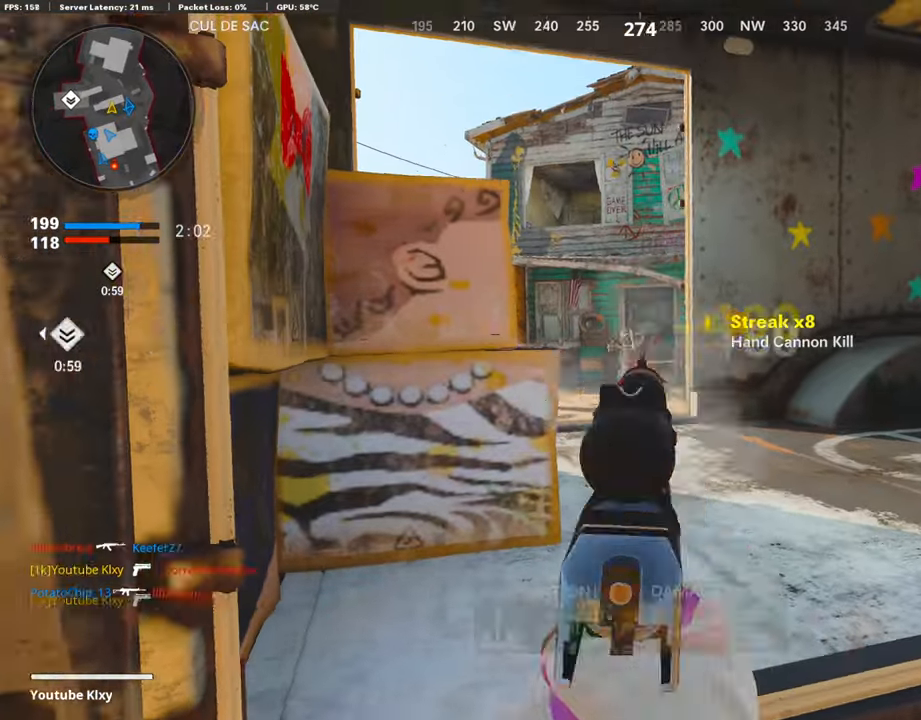
{"buttons": ["L3"], "left_stick": "up-right", "right_stick": "left", "events": [[34, "right_stick", "right"], [68, "L1", "up"], [101, "R1", "up"], [168, "L3", "down"], [168, "left_stick", "up-right"], [336, "right_stick", "center"], [420, "right_stick", "left"]]}
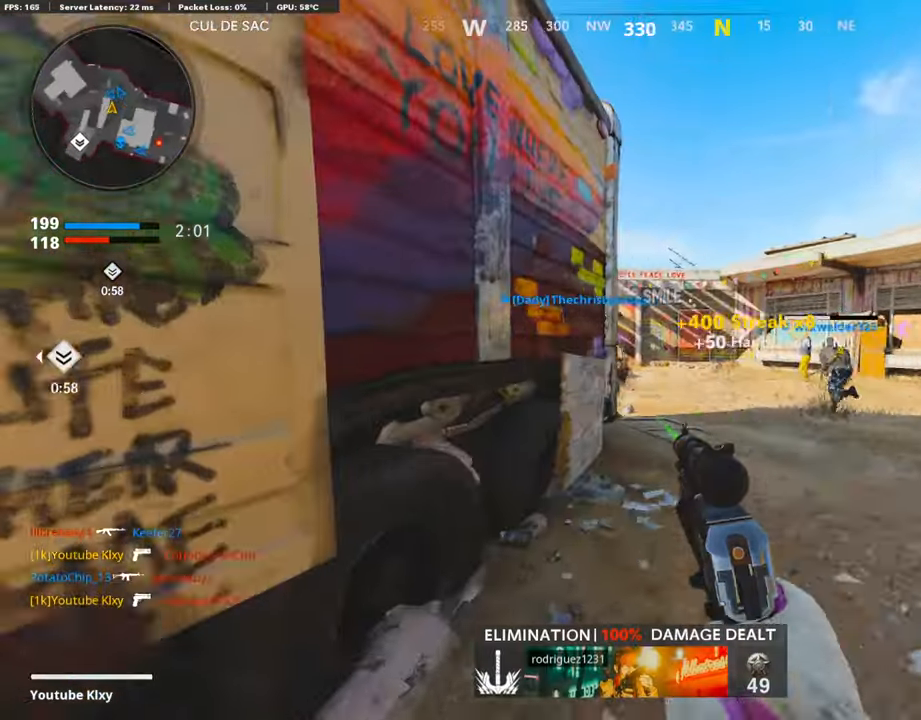
{"buttons": ["L1"], "left_stick": "up-right", "right_stick": "center", "events": [[67, "right_stick", "center"], [84, "R3", "down"], [184, "right_stick", "left"], [235, "L3", "up"], [235, "R3", "up"], [386, "L3", "down"], [386, "right_stick", "center"], [436, "L1", "down"], [470, "L3", "up"]]}
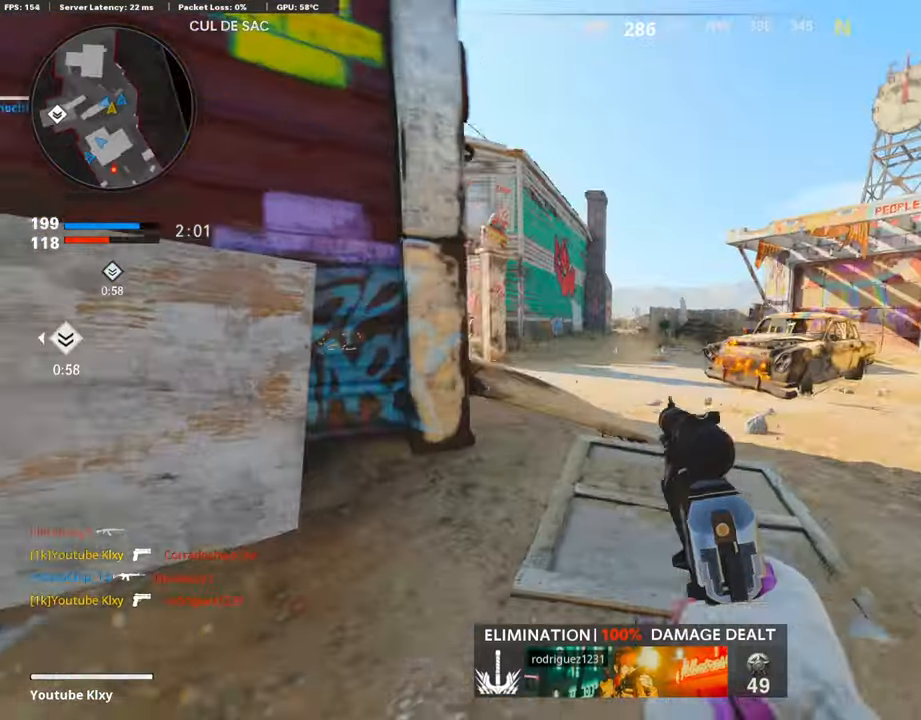
{"buttons": ["L1"], "left_stick": "up-right", "right_stick": "up", "events": [[84, "right_stick", "left"], [151, "left_stick", "left"], [202, "right_stick", "up"], [353, "left_stick", "center"], [403, "left_stick", "up-right"]]}
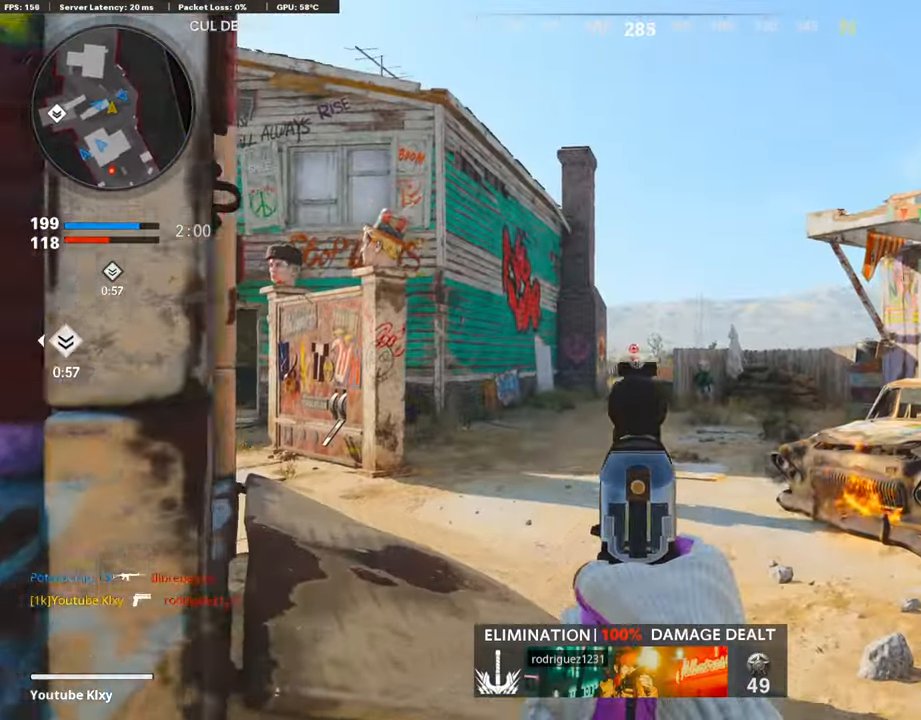
{"buttons": ["L1"], "left_stick": "left", "right_stick": "center", "events": [[34, "left_stick", "center"], [84, "right_stick", "center"], [118, "left_stick", "left"], [134, "R1", "down"], [185, "R1", "up"], [319, "left_stick", "center"], [504, "left_stick", "left"]]}
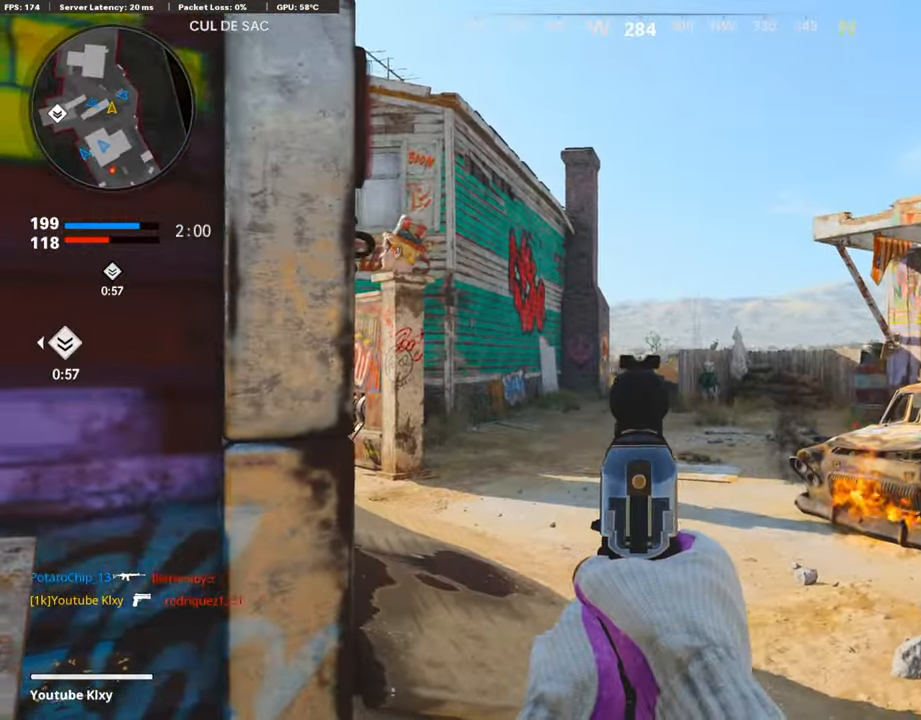
{"buttons": ["L1"], "left_stick": "right", "right_stick": "center", "events": [[118, "right_stick", "down"], [219, "R1", "down"], [219, "left_stick", "center"], [219, "right_stick", "center"], [336, "left_stick", "left"], [353, "R1", "up"], [387, "left_stick", "center"], [437, "left_stick", "up-right"], [488, "left_stick", "right"]]}
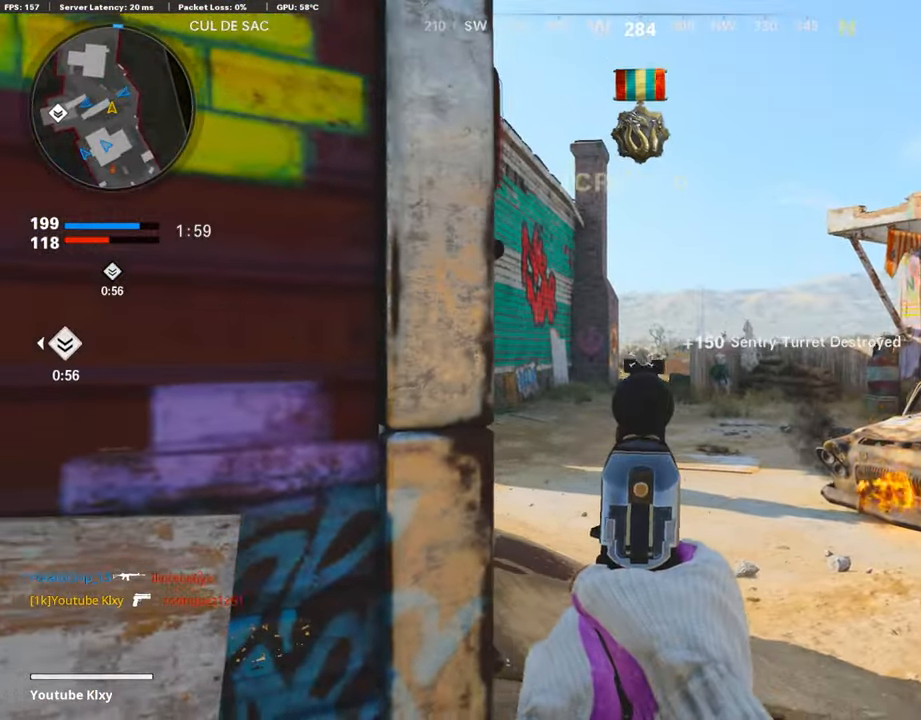
{"buttons": ["L3"], "left_stick": "up-right", "right_stick": "left", "events": [[118, "L1", "up"], [118, "left_stick", "up-right"], [168, "L3", "down"], [168, "right_stick", "down-right"], [303, "right_stick", "center"], [387, "right_stick", "left"]]}
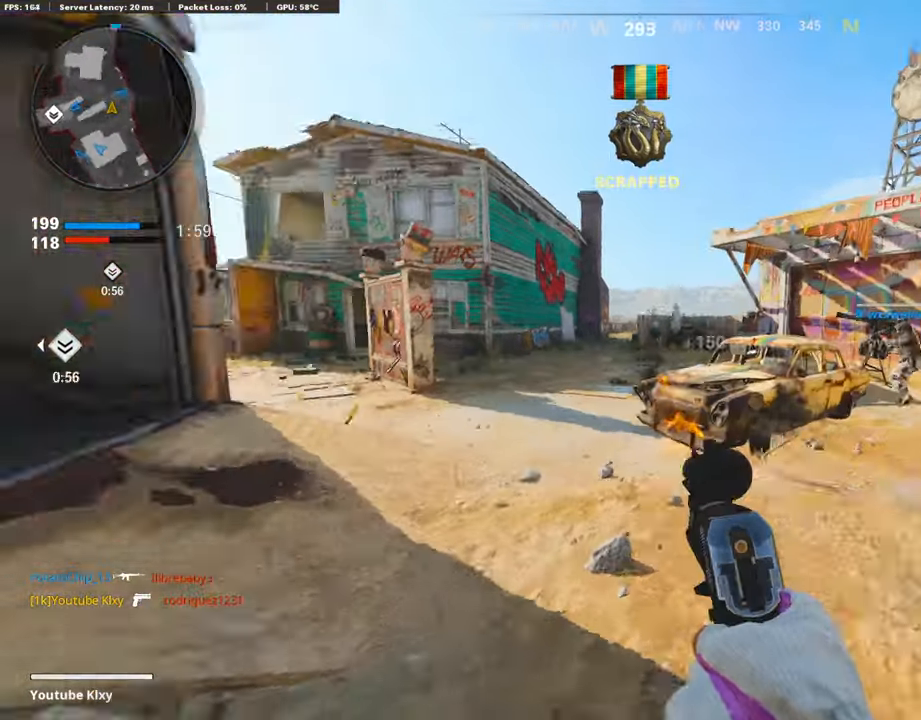
{"buttons": ["L1"], "left_stick": "right", "right_stick": "right", "events": [[33, "R3", "down"], [134, "R3", "up"], [151, "L3", "up"], [185, "right_stick", "center"], [201, "CROSS", "down"], [201, "L1", "down"], [201, "left_stick", "right"], [302, "CROSS", "up"], [453, "right_stick", "right"]]}
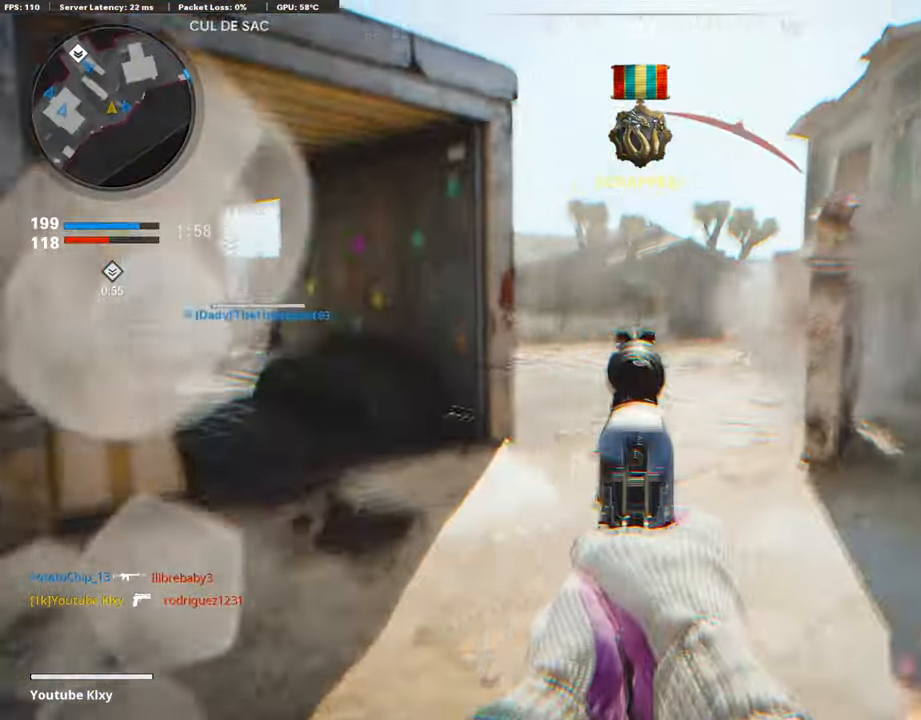
{"buttons": ["L1"], "left_stick": "up-right", "right_stick": "center", "events": [[302, "left_stick", "up-right"], [403, "right_stick", "center"]]}
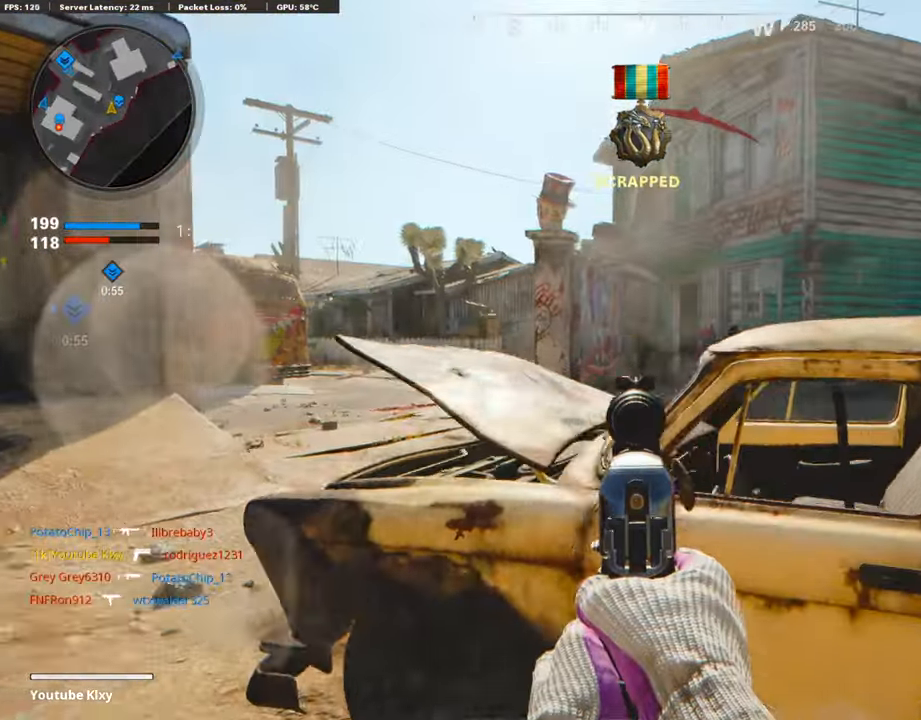
{"buttons": ["L1"], "left_stick": "right", "right_stick": "left", "events": [[84, "right_stick", "left"], [118, "left_stick", "right"], [202, "right_stick", "center"], [286, "right_stick", "left"]]}
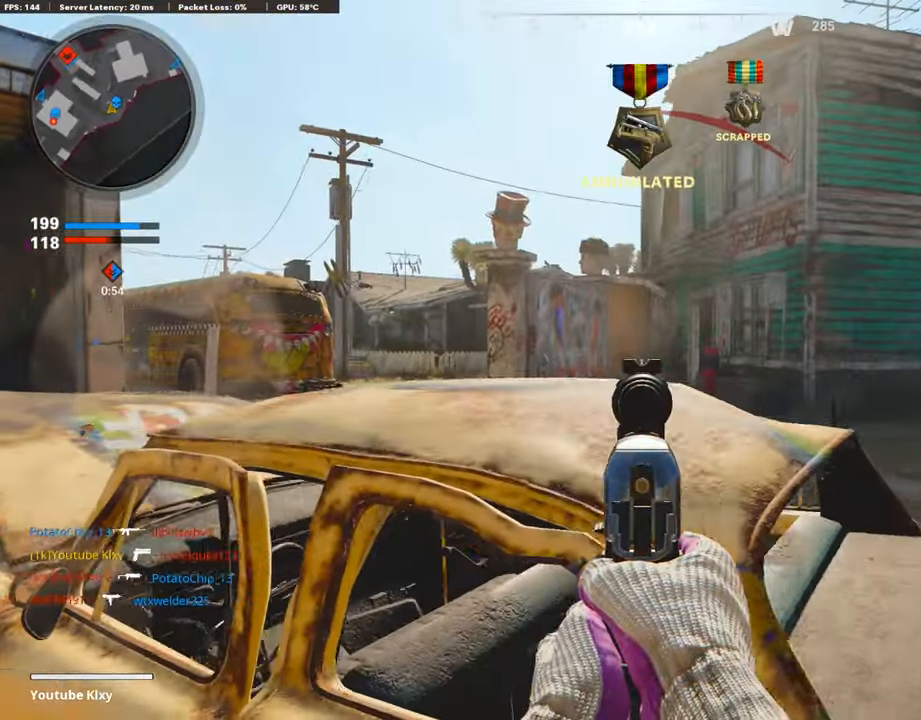
{"buttons": ["L1"], "left_stick": "right", "right_stick": "center", "events": [[302, "right_stick", "center"], [369, "R1", "down"], [420, "left_stick", "center"], [487, "R1", "up"], [487, "left_stick", "right"]]}
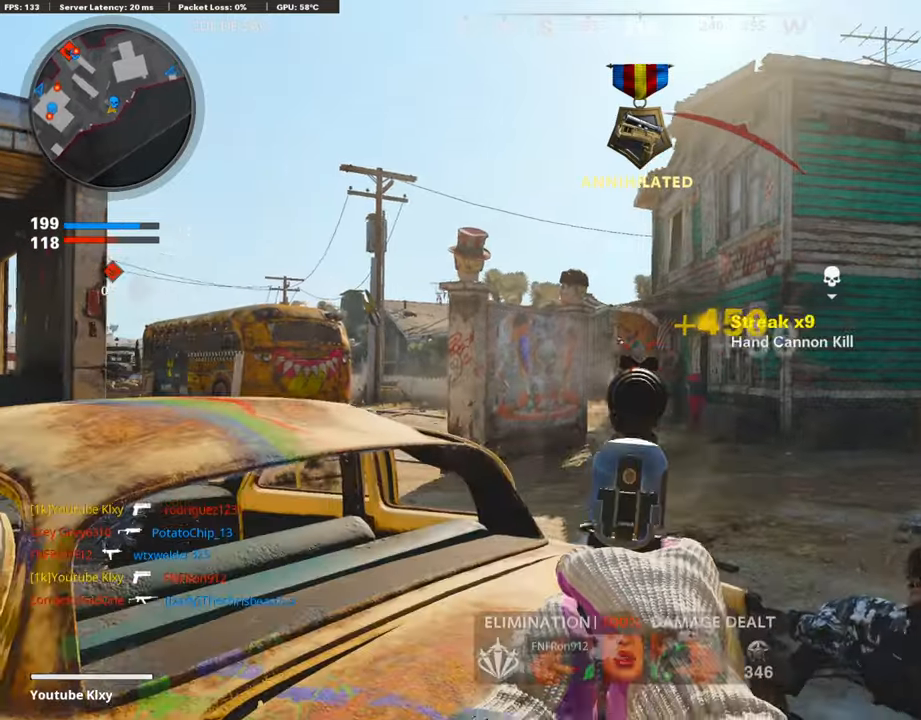
{"buttons": ["L3"], "left_stick": "up-right", "right_stick": "left", "events": [[50, "L1", "up"], [151, "left_stick", "up-right"], [168, "L3", "down"], [168, "right_stick", "down-right"], [302, "right_stick", "center"], [453, "right_stick", "left"]]}
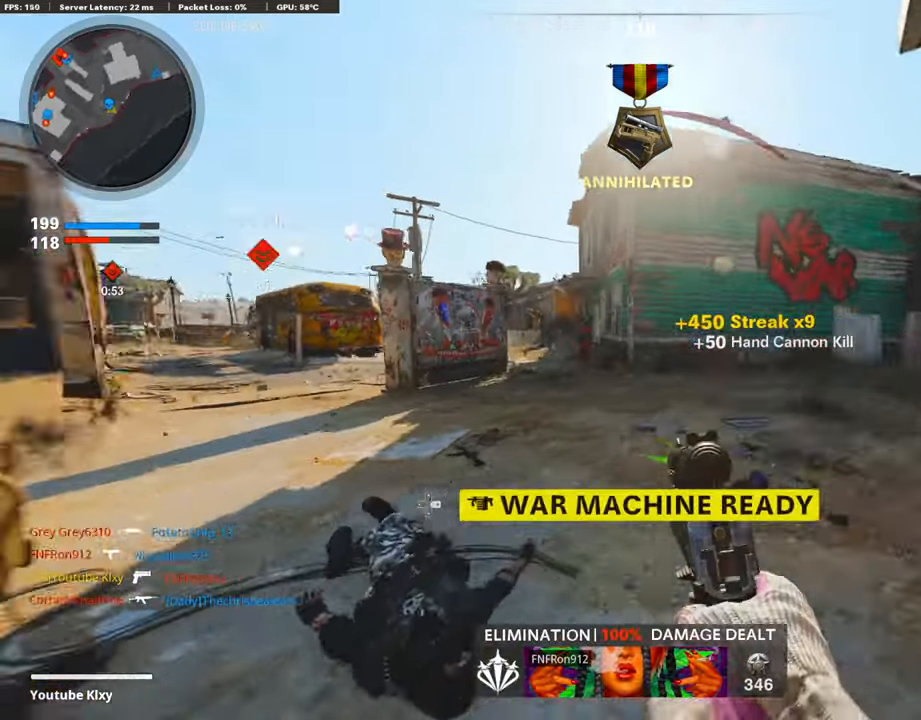
{"buttons": ["L3"], "left_stick": "up-right", "right_stick": "center", "events": [[134, "right_stick", "center"], [168, "L3", "up"], [202, "right_stick", "right"], [353, "L3", "down"], [353, "right_stick", "center"]]}
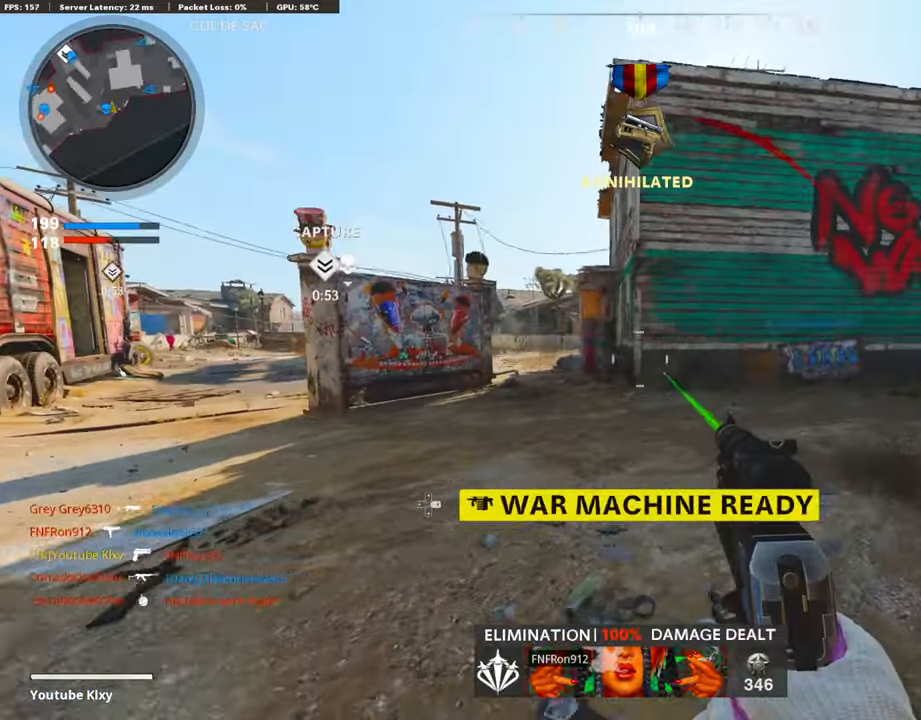
{"buttons": ["L3"], "left_stick": "up-right", "right_stick": "center", "events": [[67, "right_stick", "left"], [134, "R3", "down"], [168, "right_stick", "center"], [219, "L3", "up"], [235, "R3", "up"], [286, "L3", "down"], [387, "R3", "down"], [487, "R3", "up"]]}